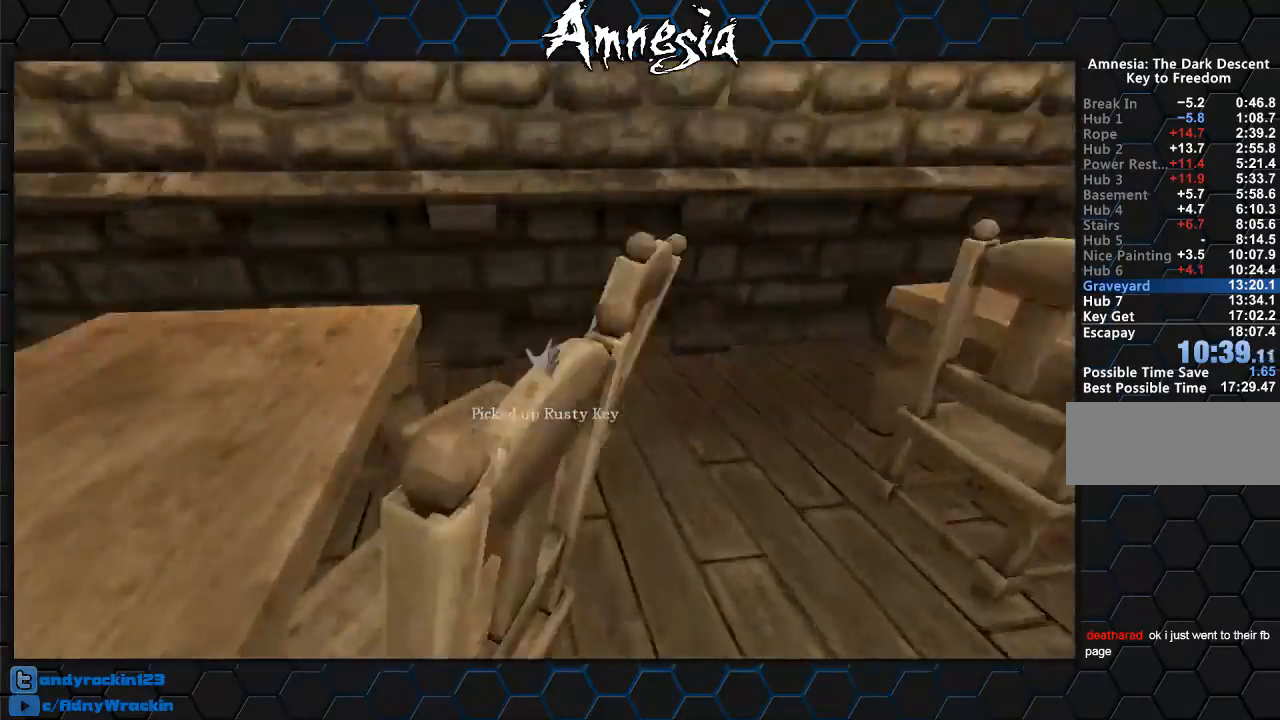
Gameplay with keyboard and mouse; each line is a JSON object with the keys and mouse buttons held at the frame after it. "events" lists presses ("down") and releases ("up") of "a", "c", "d", "e", "f", "q", "r", "s", "shift", "tab", "v", "w", "x", "z", "mouse_left", "mouse_middle", "mouse_right", "mouse_wheel_up" and "mouse_wheel_down" between this image and that frame as [ms after this image, input, new state], when the widget could be followed in between. "mouse_left", "mouse_middle", "mouse_right", "mouse_wheel_up", "mouse_wheel_down" = the "left", "middle", "right", "wheel_up", "wheel_down" buttons of the "mouse" list. No other keys are recorded. Mouse movement is not recorded.
{"keys": ["d", "shift", "w"], "mouse": ["right"], "events": [[117, "mouse_left", "down"], [133, "a", "down"], [217, "mouse_right", "down"], [233, "a", "up"], [233, "mouse_left", "up"], [300, "d", "down"], [317, "mouse_right", "up"], [350, "mouse_left", "down"], [400, "mouse_right", "down"], [467, "mouse_left", "up"]]}
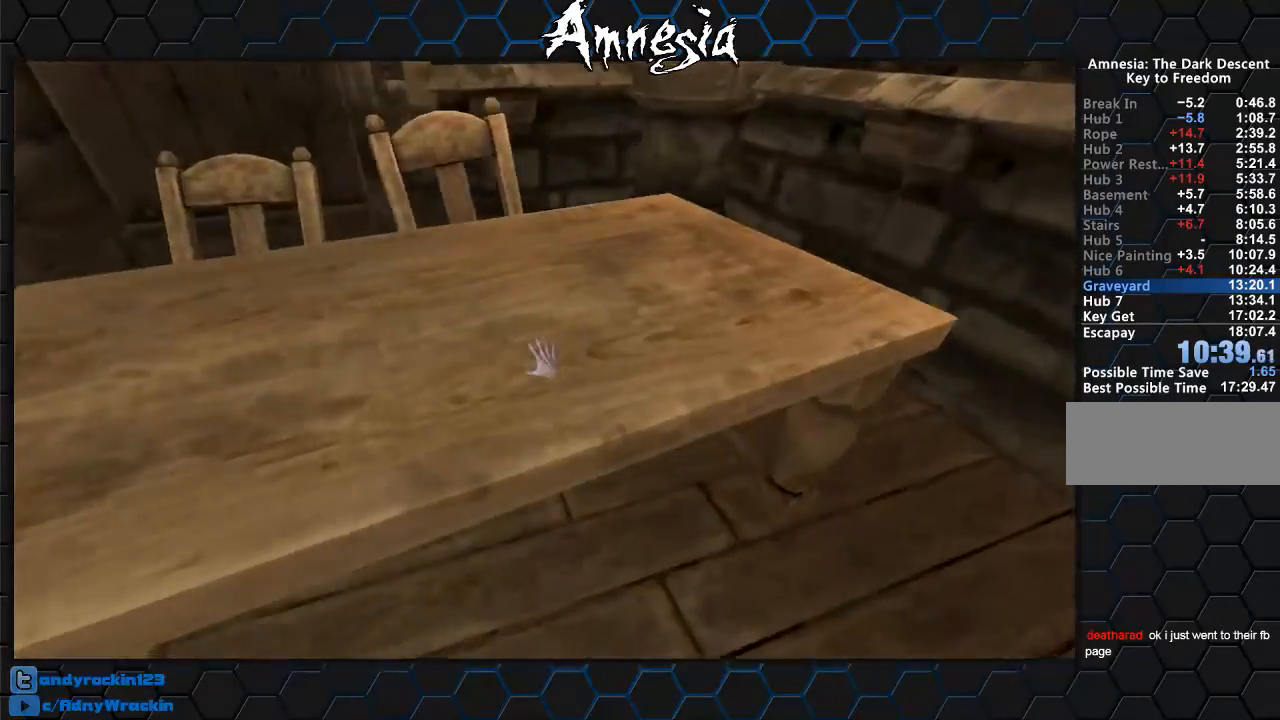
{"keys": ["a", "shift", "w"], "mouse": [], "events": [[17, "mouse_right", "up"], [50, "mouse_left", "down"], [84, "mouse_right", "down"], [201, "mouse_left", "up"], [201, "mouse_right", "up"], [234, "mouse_left", "down"], [284, "mouse_right", "down"], [317, "a", "down"], [334, "mouse_left", "up"], [384, "mouse_right", "up"], [434, "d", "up"]]}
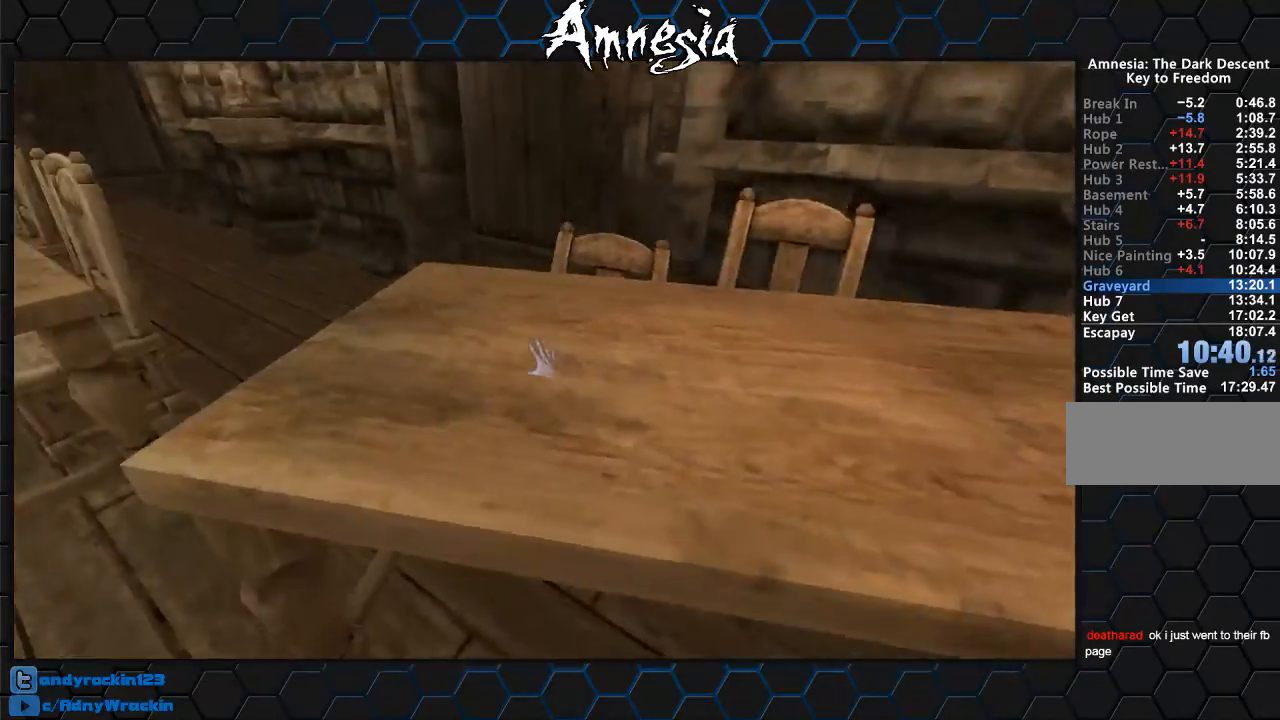
{"keys": ["shift", "w"], "mouse": [], "events": [[16, "mouse_wheel_up", "down"], [117, "mouse_wheel_up", "up"], [350, "a", "up"]]}
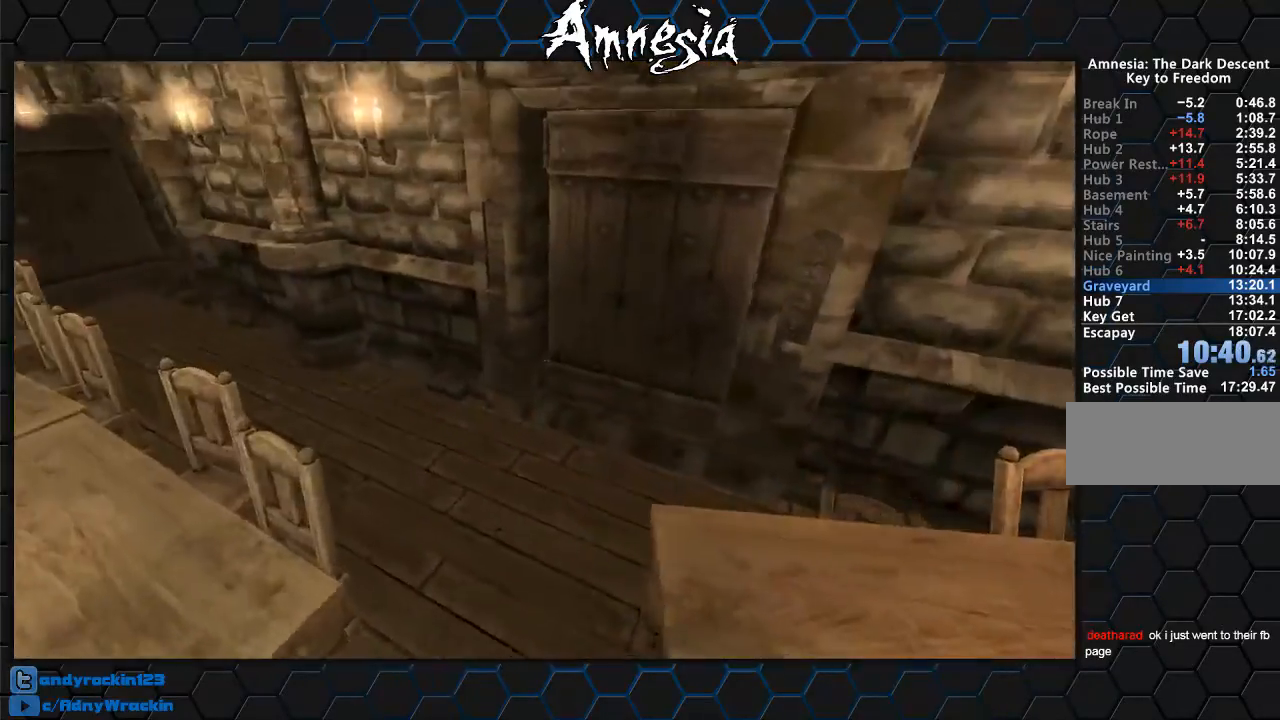
{"keys": ["shift", "w"], "mouse": [], "events": []}
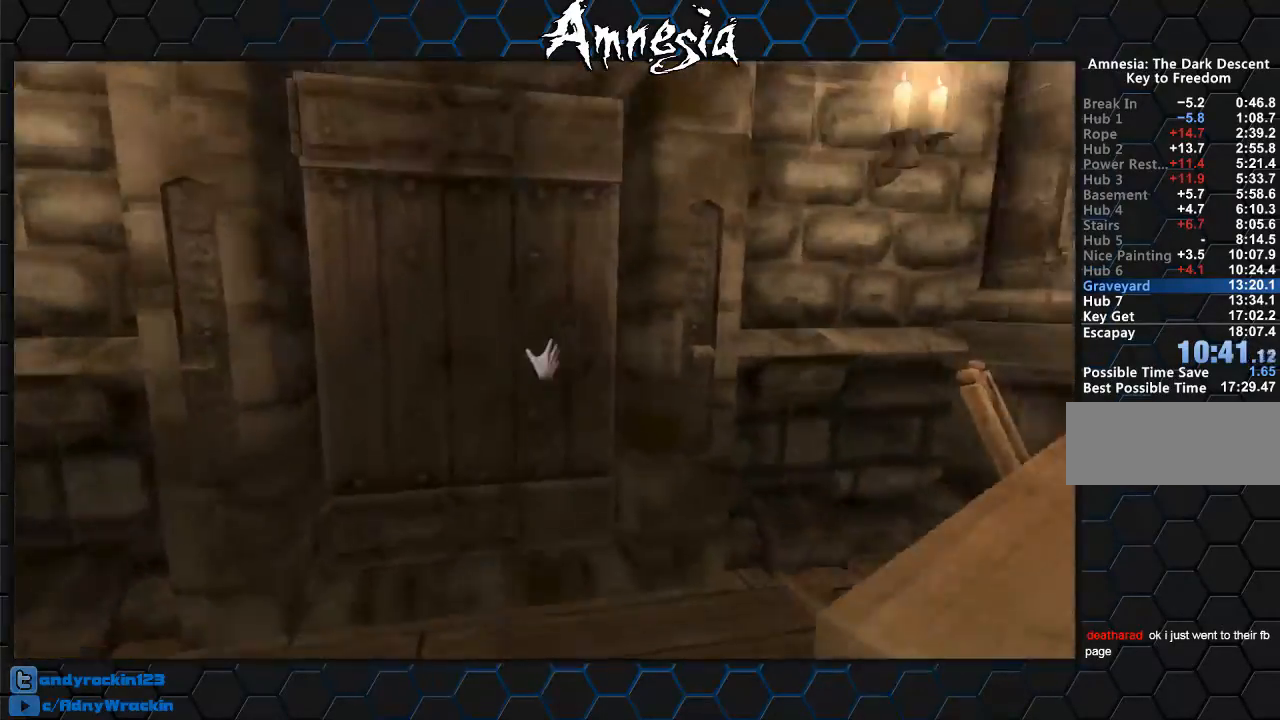
{"keys": ["shift"], "mouse": ["left"], "events": [[100, "w", "up"], [133, "mouse_left", "down"], [183, "s", "down"], [434, "s", "up"]]}
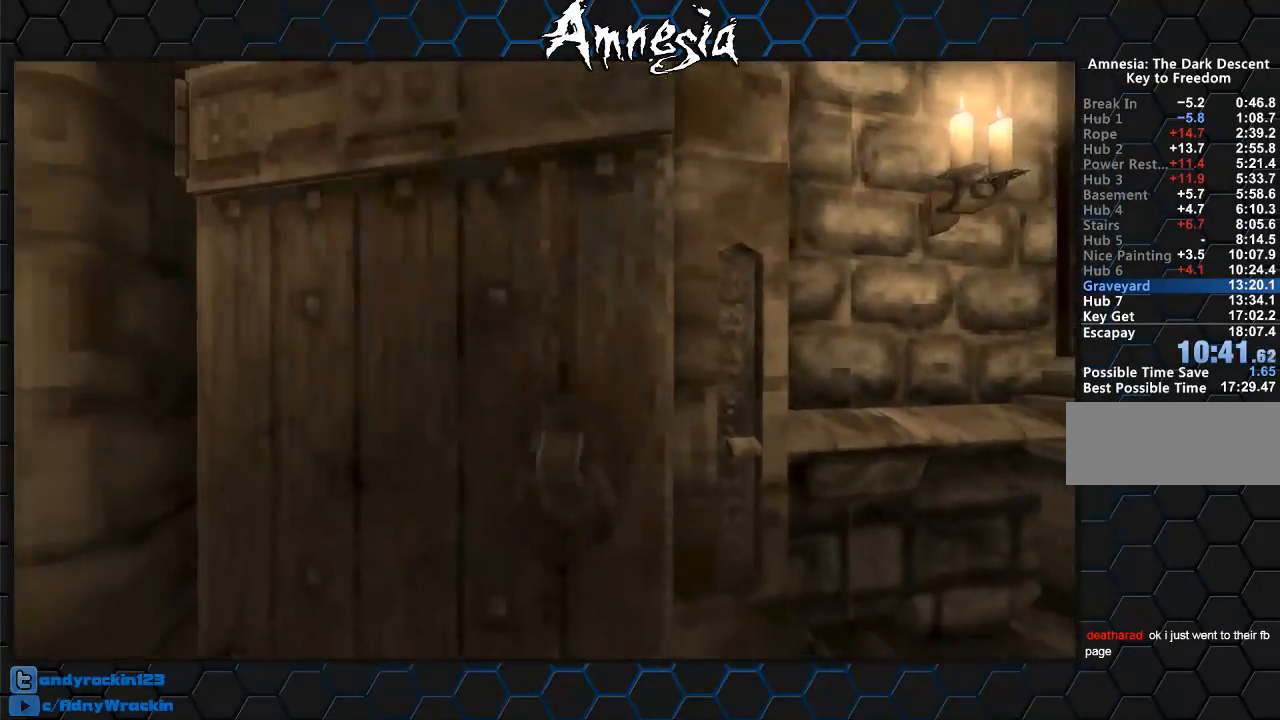
{"keys": ["shift", "w"], "mouse": [], "events": [[351, "mouse_left", "up"], [384, "d", "down"], [384, "w", "down"], [451, "d", "up"]]}
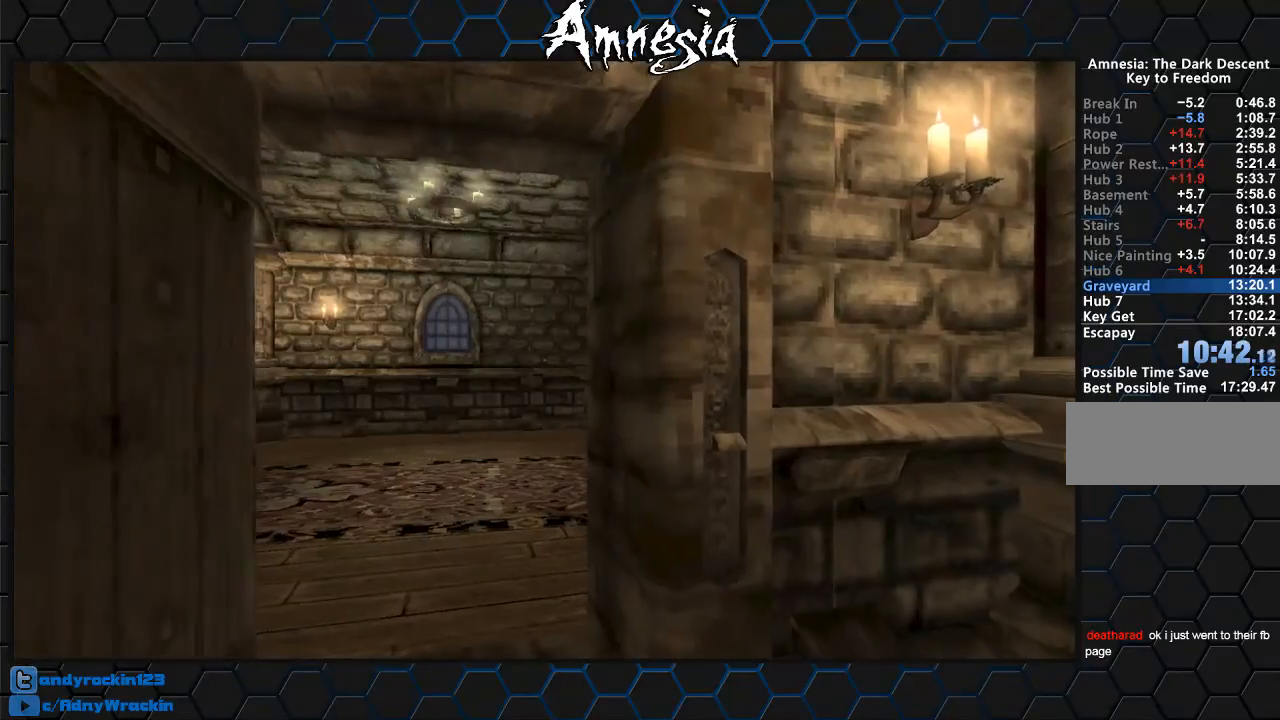
{"keys": ["shift", "w"], "mouse": [], "events": []}
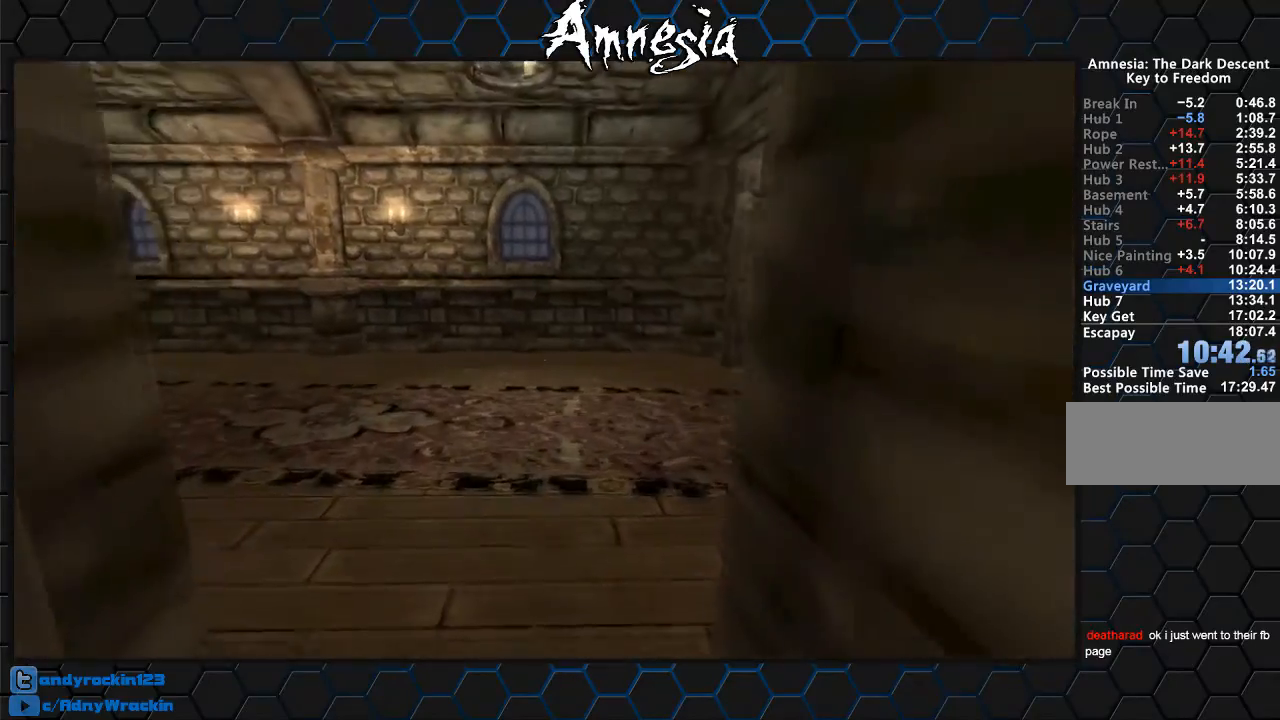
{"keys": ["shift", "w"], "mouse": [], "events": []}
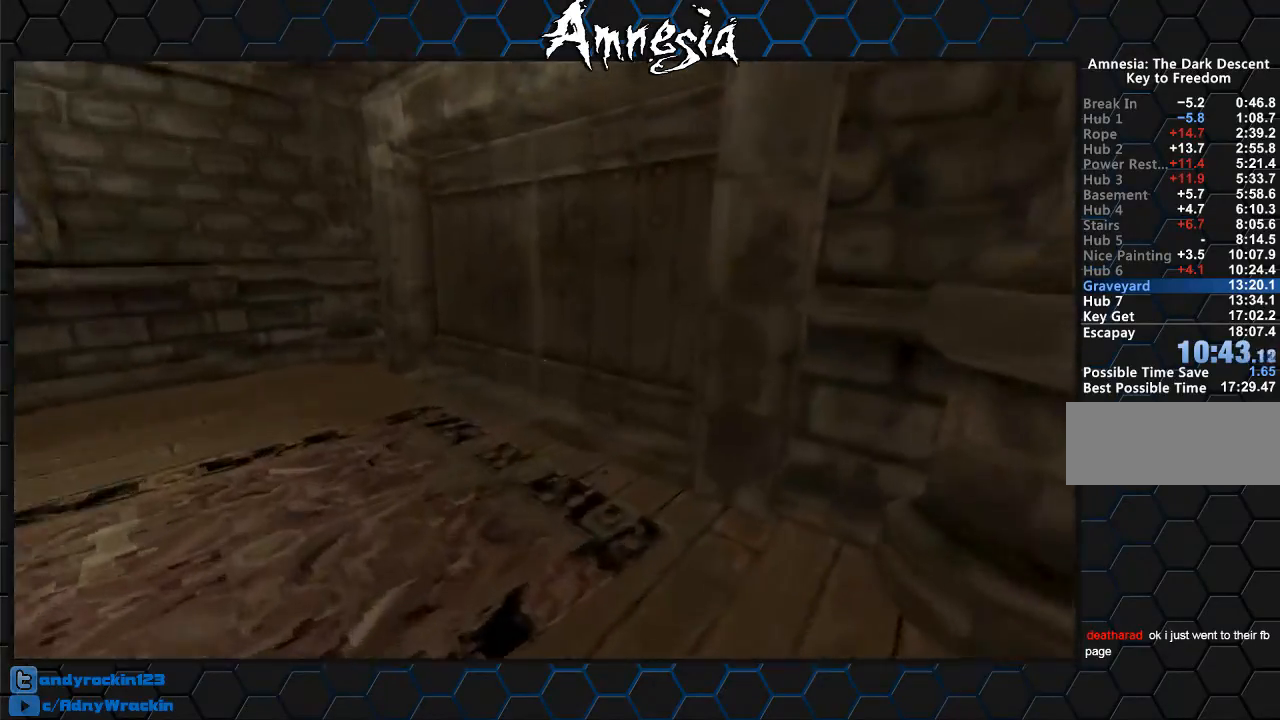
{"keys": ["a", "shift"], "mouse": [], "events": [[467, "a", "down"], [484, "w", "up"]]}
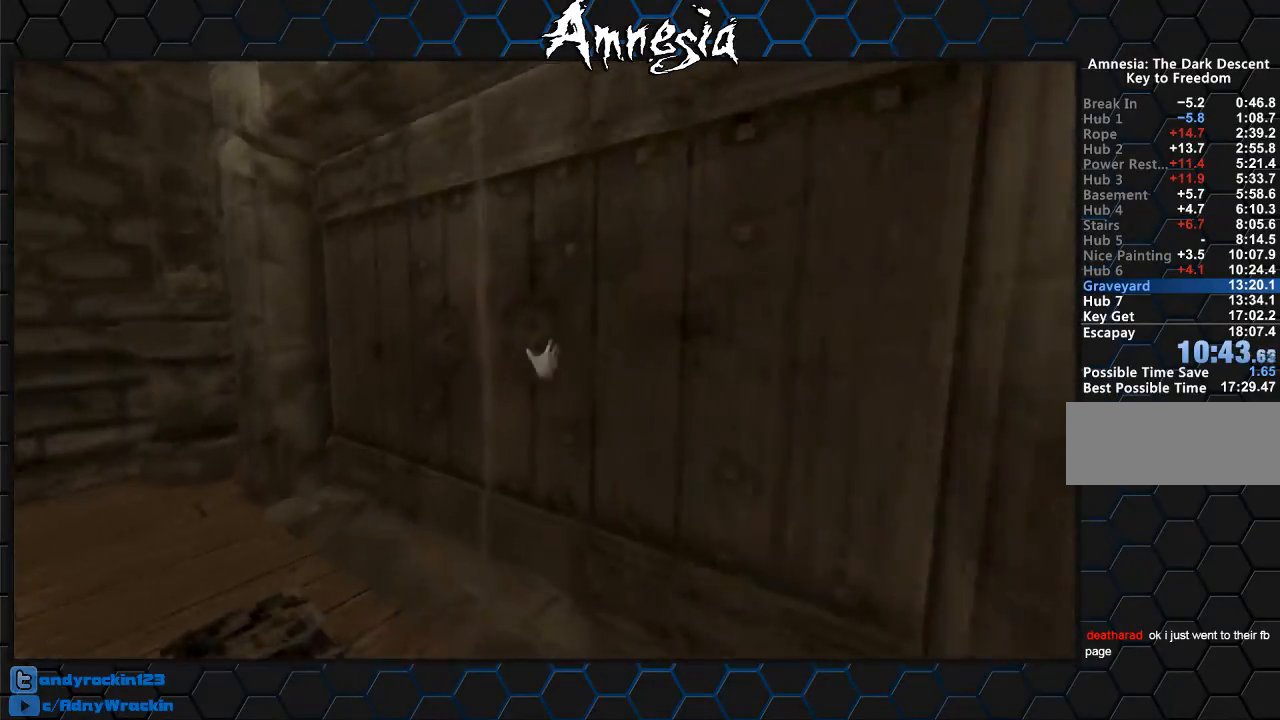
{"keys": ["a", "shift", "w"], "mouse": [], "events": [[17, "mouse_left", "down"], [401, "w", "down"], [417, "mouse_left", "up"]]}
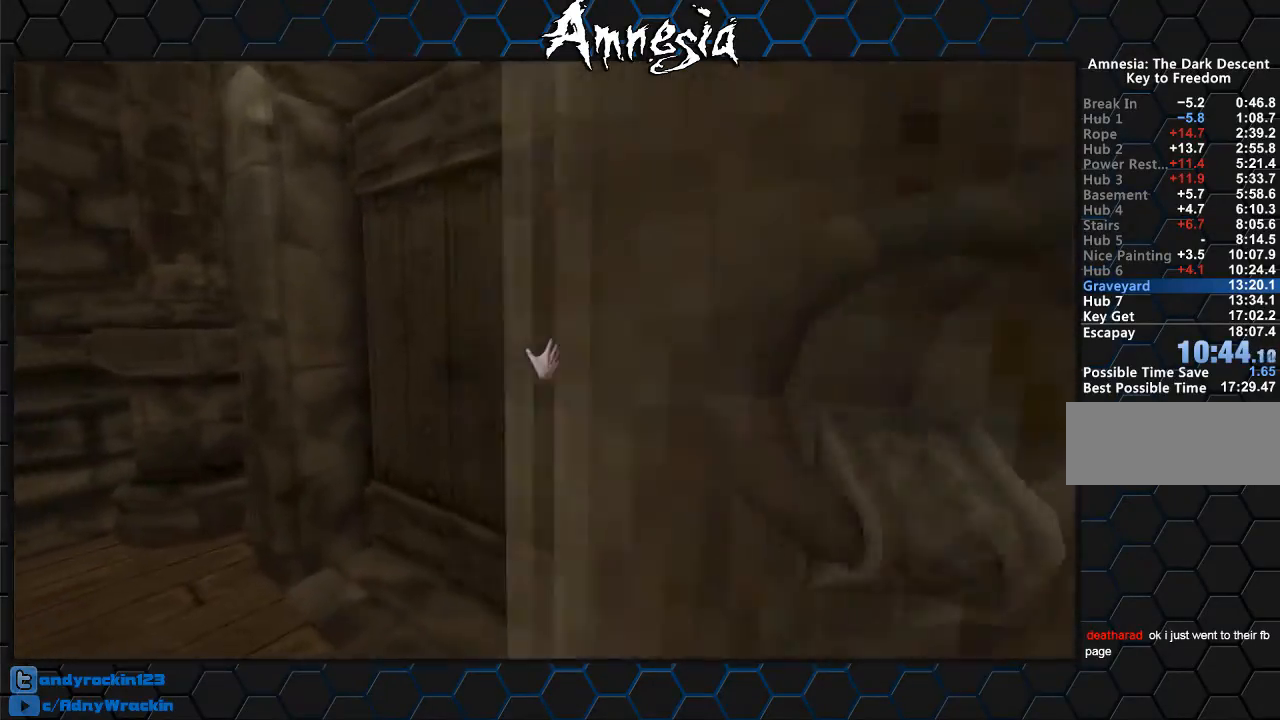
{"keys": ["shift", "w"], "mouse": [], "events": [[117, "a", "up"]]}
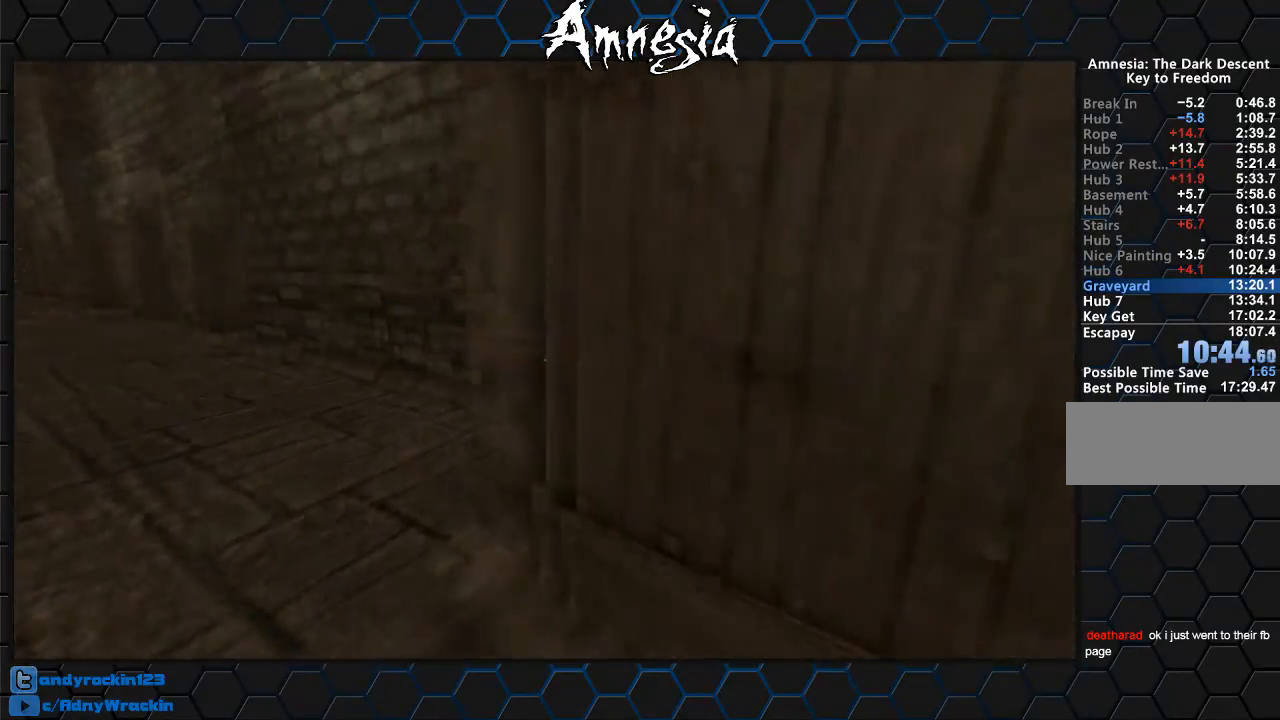
{"keys": ["shift", "w"], "mouse": [], "events": []}
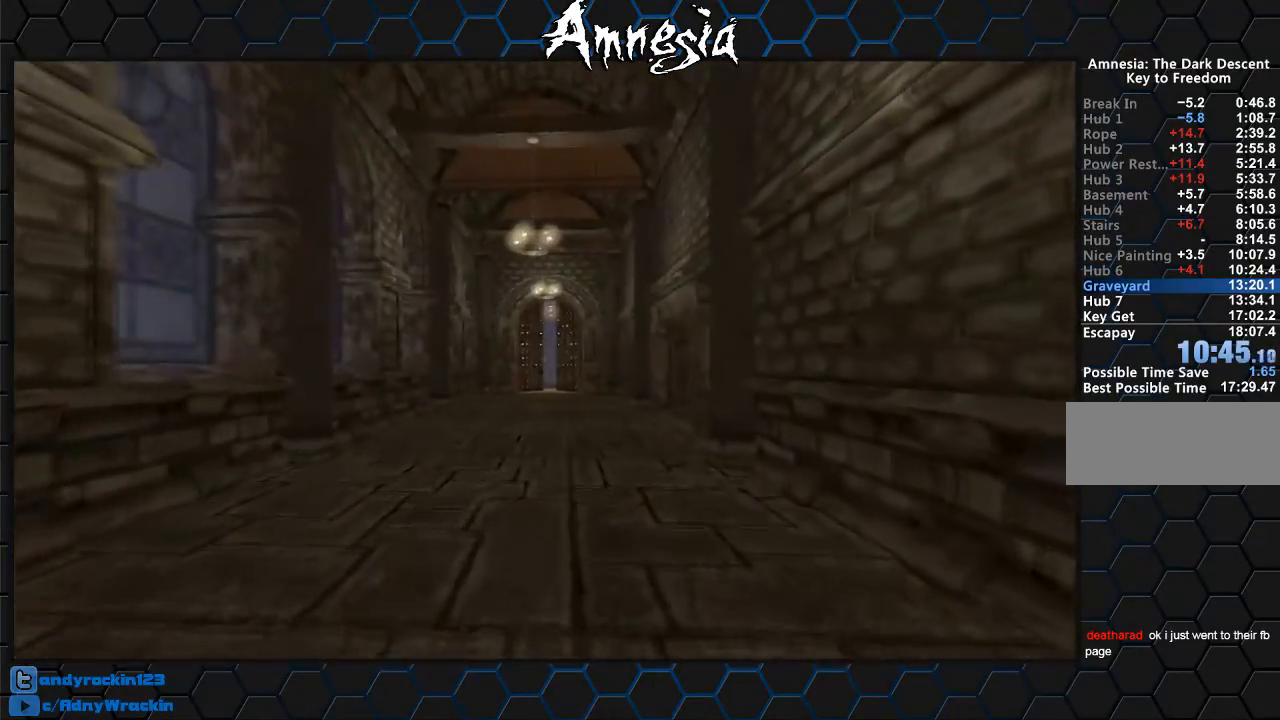
{"keys": ["shift", "w"], "mouse": [], "events": []}
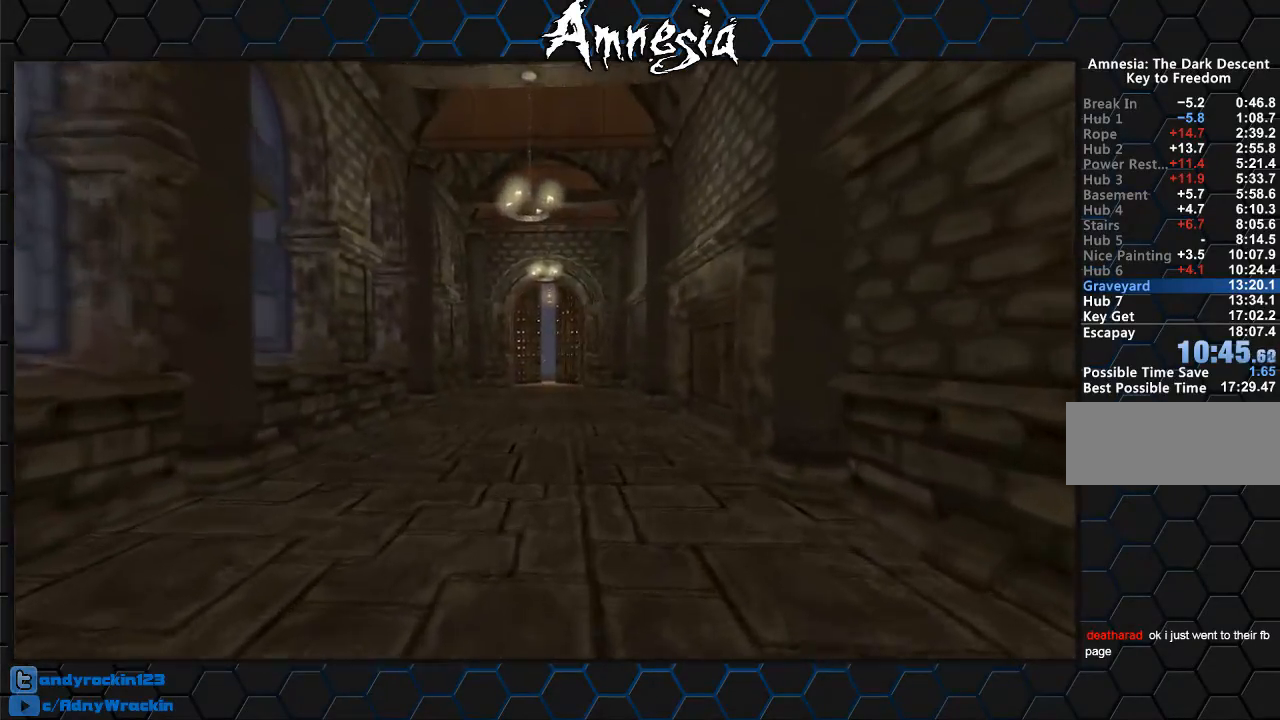
{"keys": ["shift", "w"], "mouse": [], "events": [[133, "mouse_wheel_up", "down"], [283, "mouse_wheel_up", "up"]]}
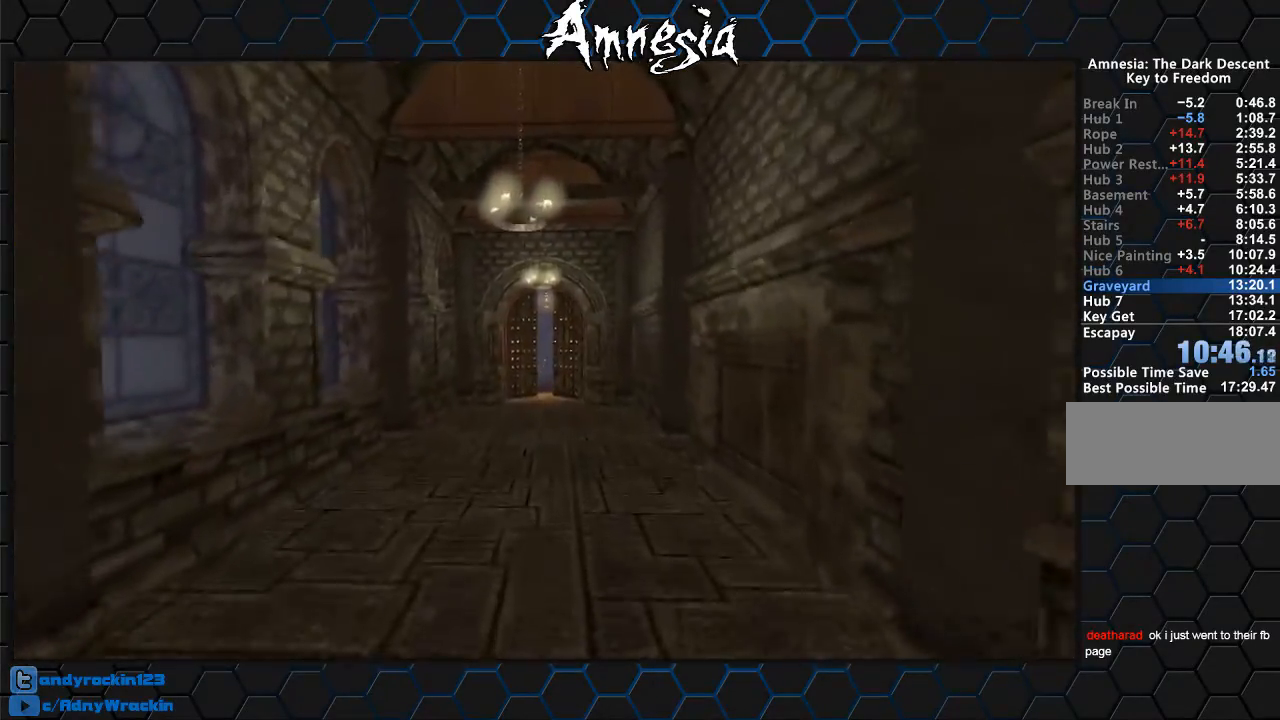
{"keys": ["shift", "w"], "mouse": ["wheel_up"], "events": [[484, "mouse_wheel_up", "down"]]}
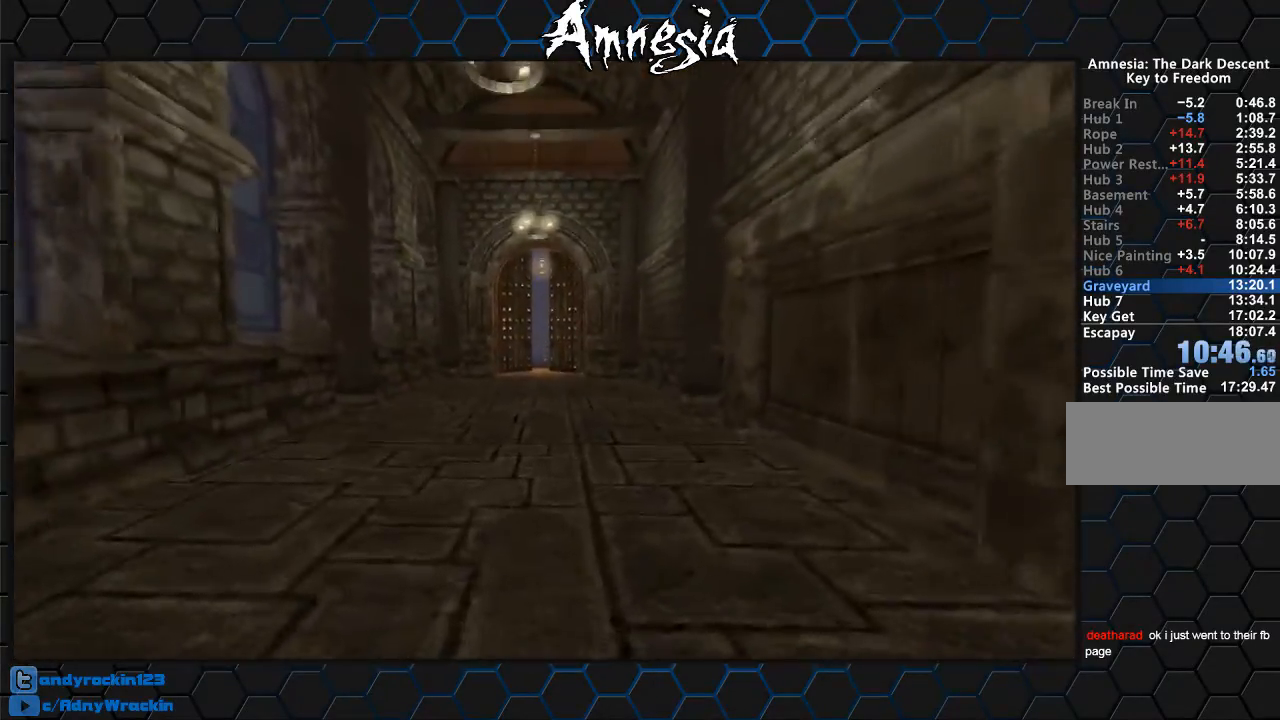
{"keys": [], "mouse": [], "events": [[133, "mouse_wheel_up", "up"], [166, "shift", "up"], [166, "w", "up"], [217, "tab", "down"], [317, "tab", "up"]]}
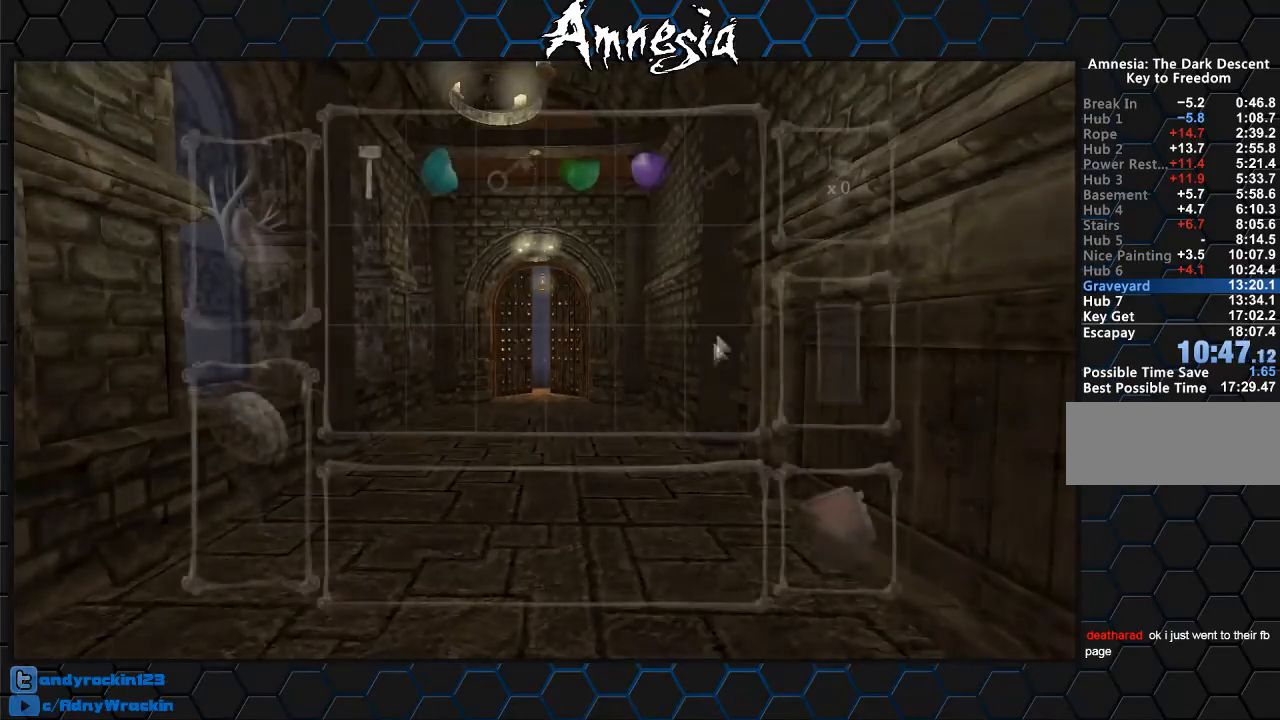
{"keys": [], "mouse": [], "events": []}
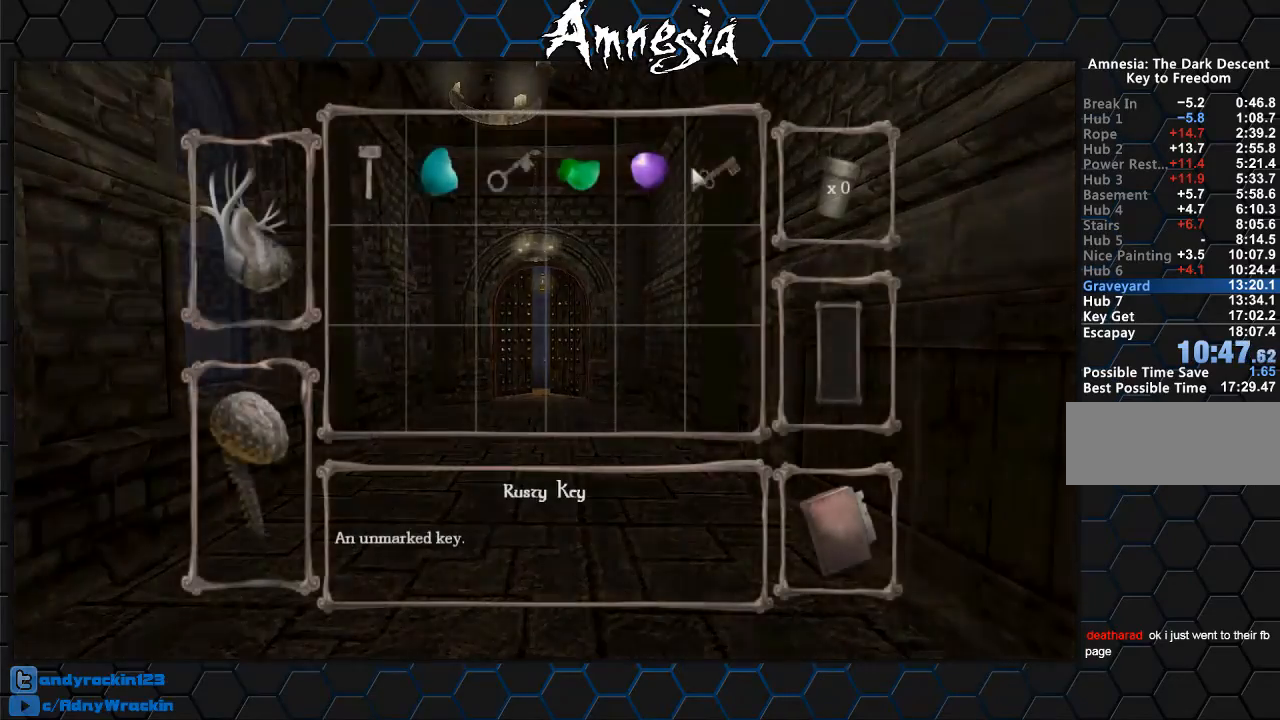
{"keys": ["w"], "mouse": [], "events": [[150, "mouse_left", "down"], [200, "mouse_left", "up"], [250, "mouse_left", "down"], [333, "mouse_left", "up"], [383, "w", "down"]]}
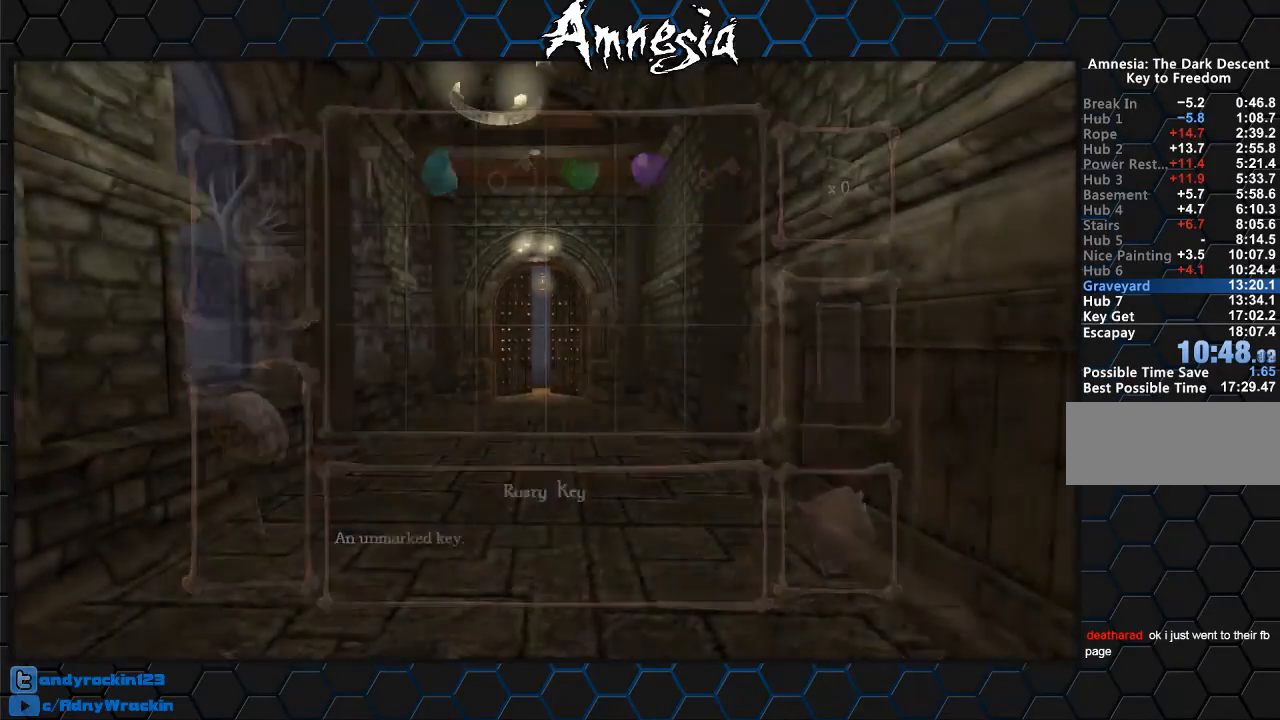
{"keys": ["shift", "w"], "mouse": [], "events": [[167, "shift", "down"]]}
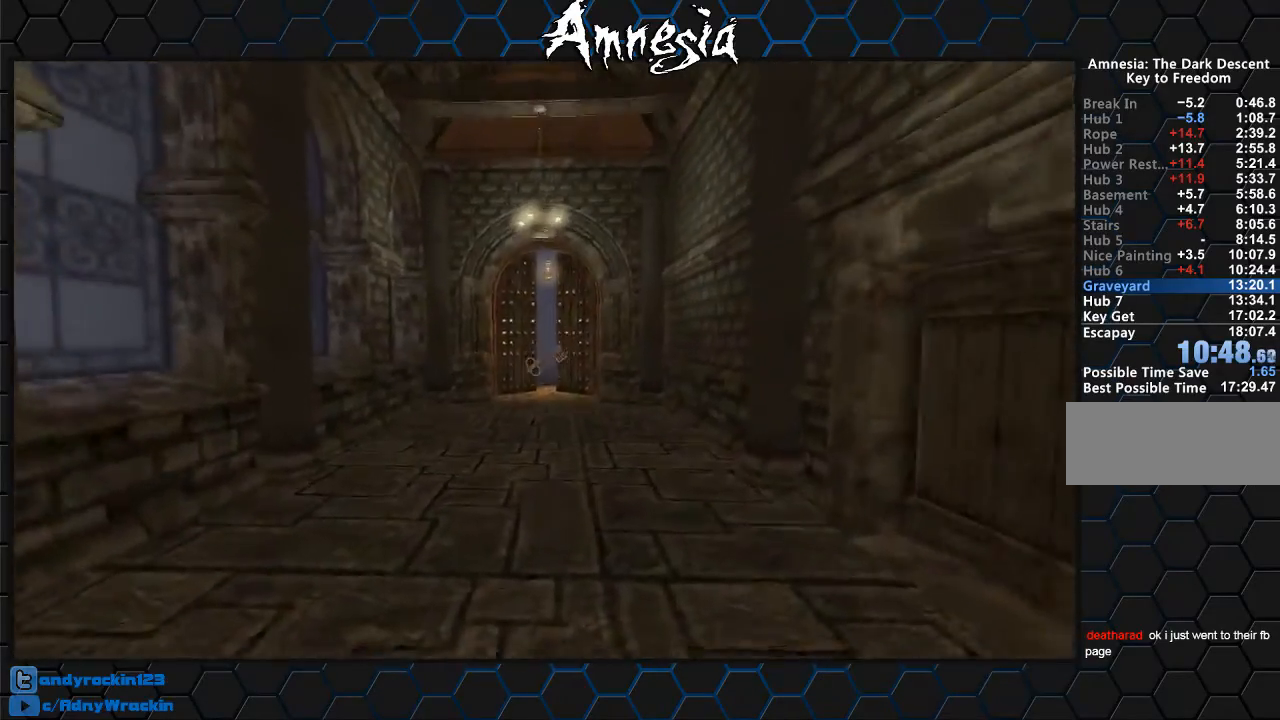
{"keys": ["shift", "w"], "mouse": [], "events": [[133, "mouse_wheel_up", "down"], [183, "mouse_wheel_up", "up"]]}
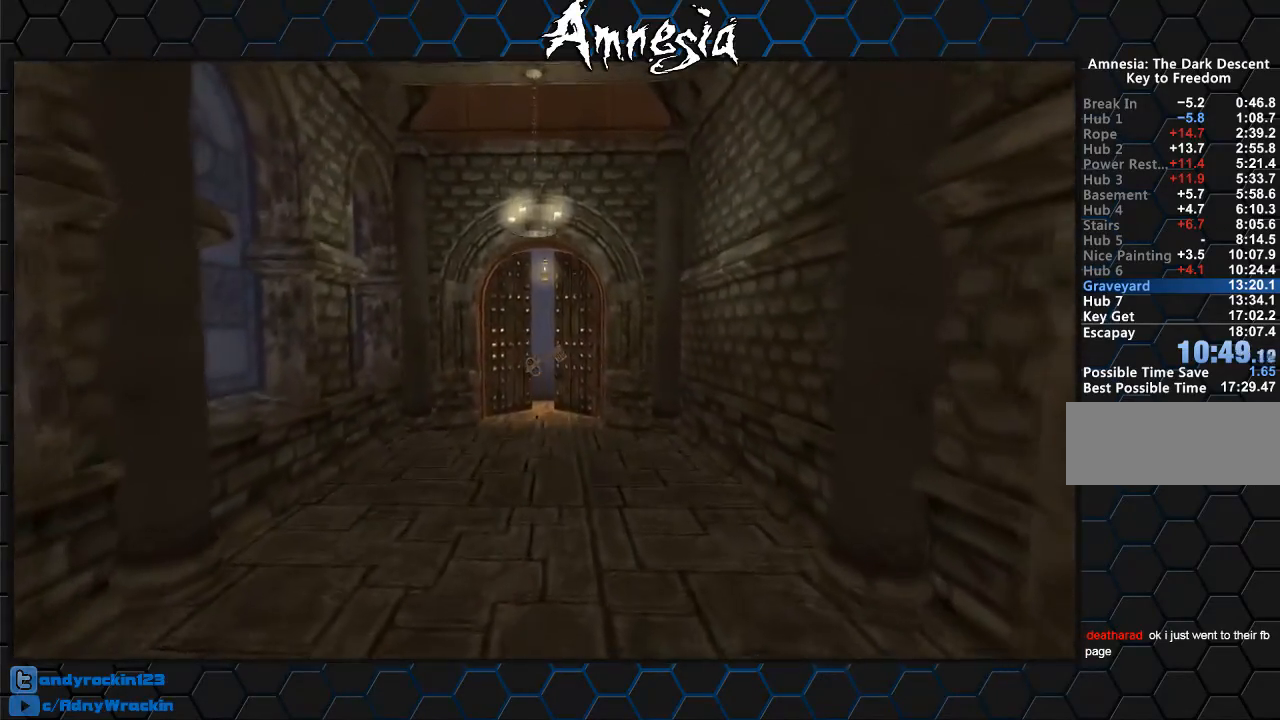
{"keys": ["shift", "w"], "mouse": ["wheel_up"], "events": [[434, "mouse_wheel_up", "down"]]}
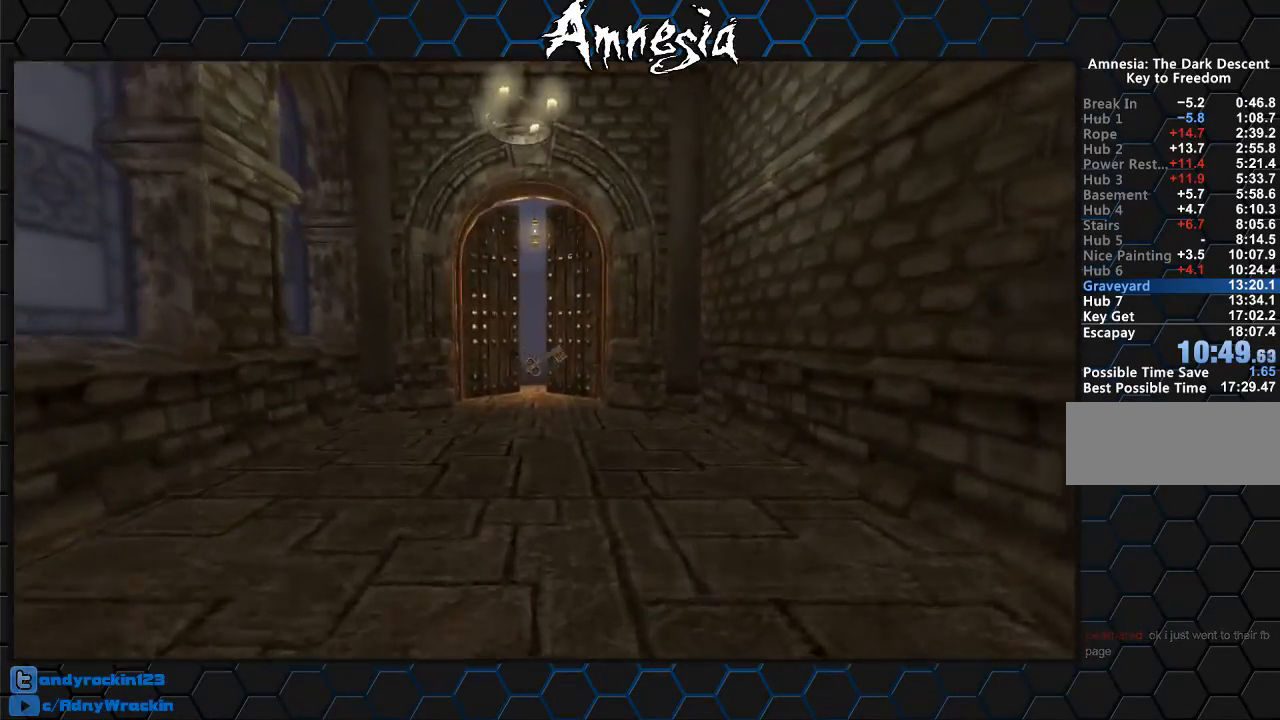
{"keys": ["shift", "w"], "mouse": [], "events": [[33, "mouse_wheel_up", "up"]]}
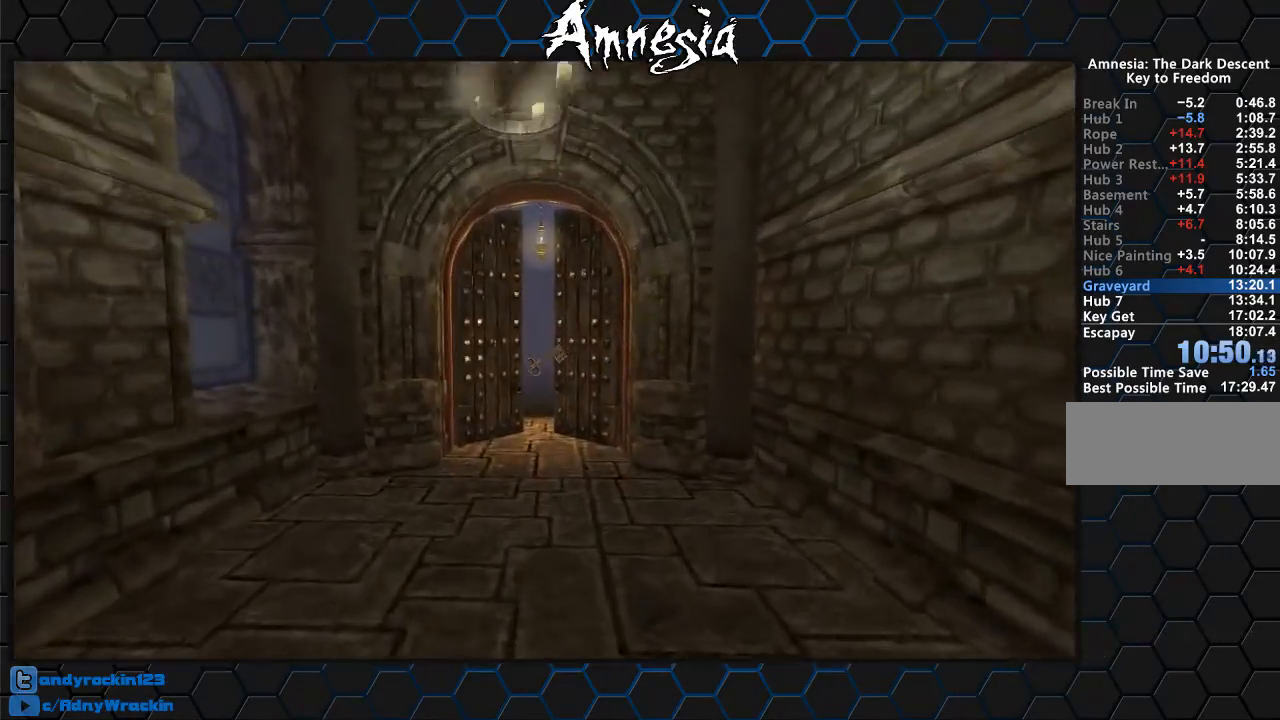
{"keys": ["shift", "w"], "mouse": [], "events": [[284, "mouse_wheel_up", "down"], [317, "mouse_wheel_up", "up"]]}
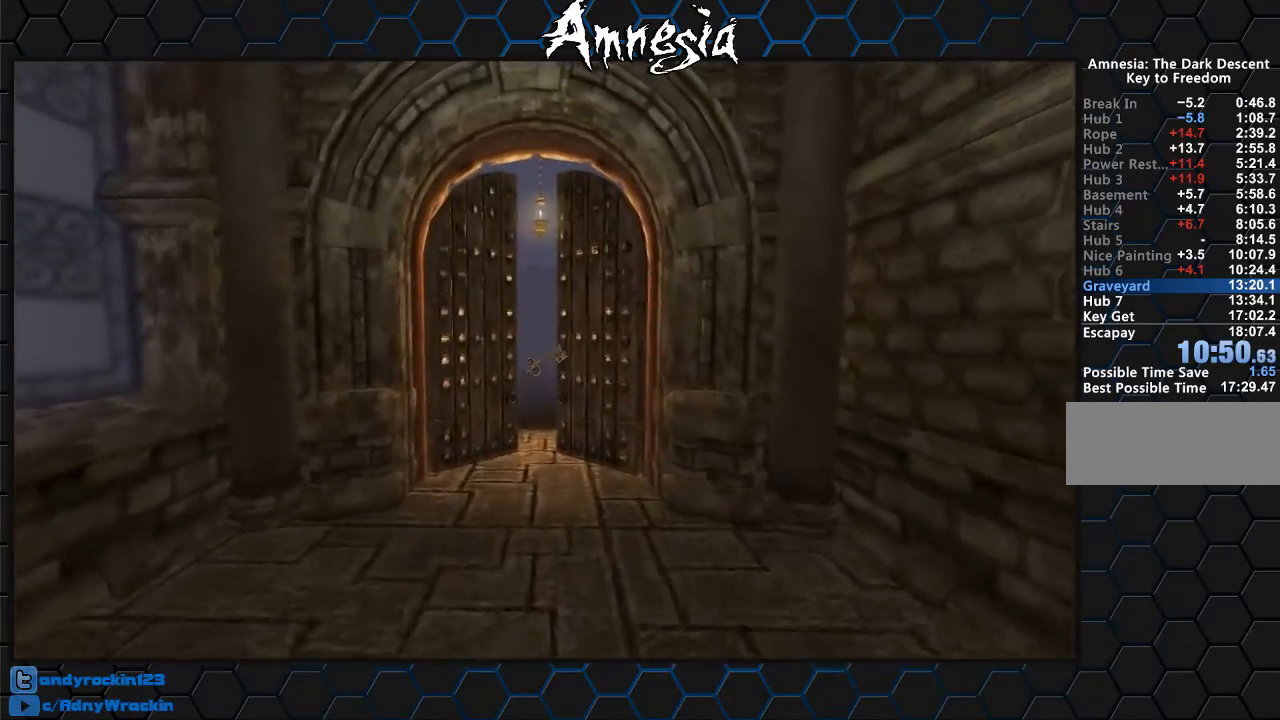
{"keys": ["shift", "w"], "mouse": [], "events": []}
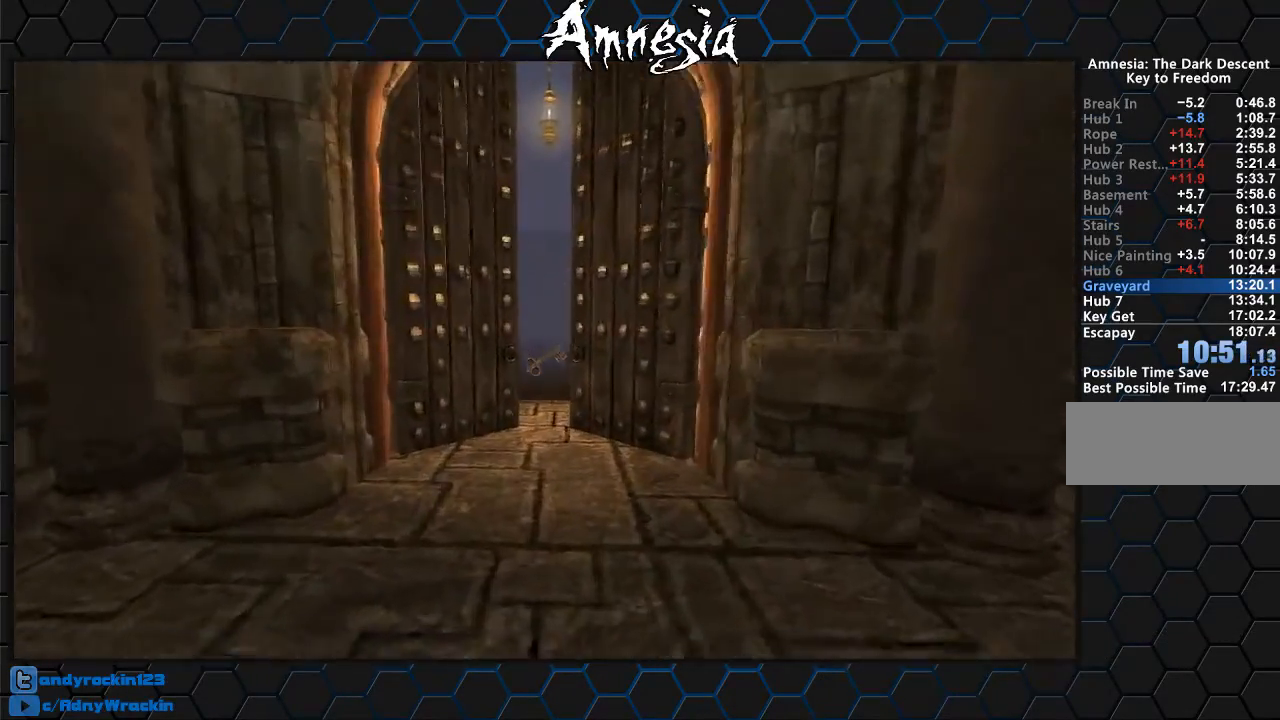
{"keys": ["shift", "w"], "mouse": [], "events": [[17, "mouse_wheel_up", "down"], [117, "mouse_wheel_up", "up"]]}
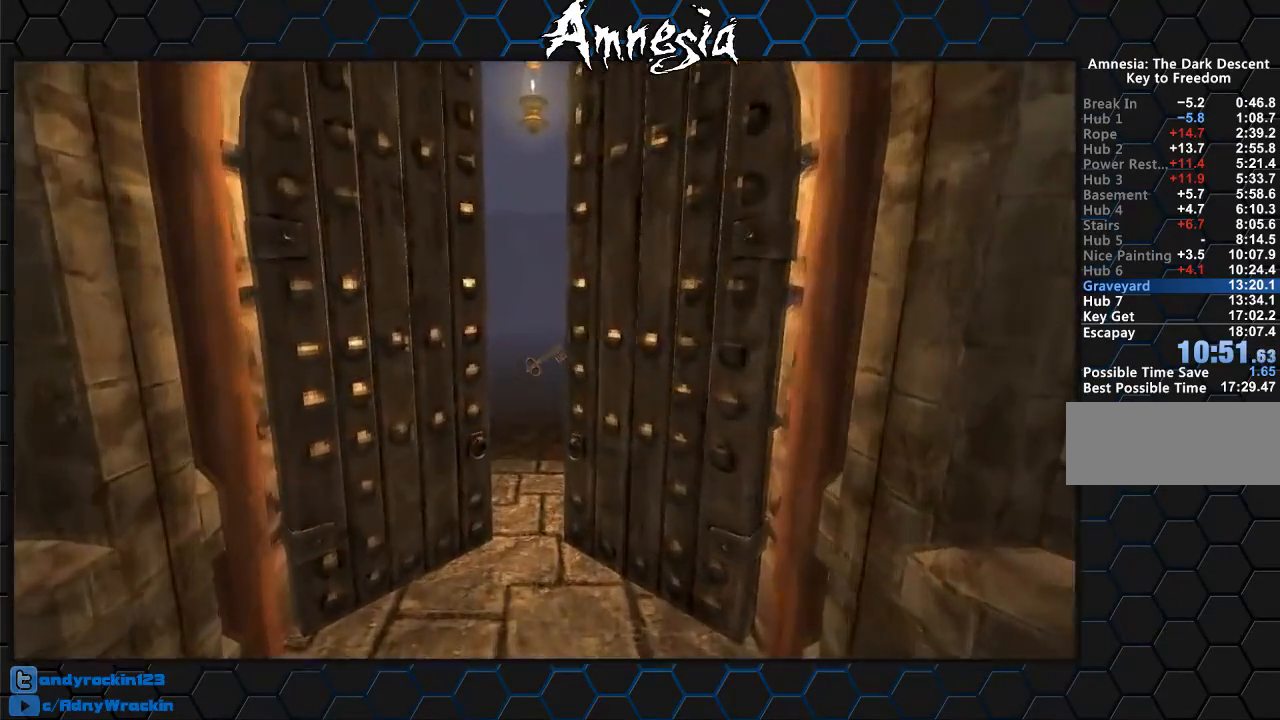
{"keys": ["shift", "w"], "mouse": ["wheel_up"], "events": [[417, "mouse_wheel_up", "down"]]}
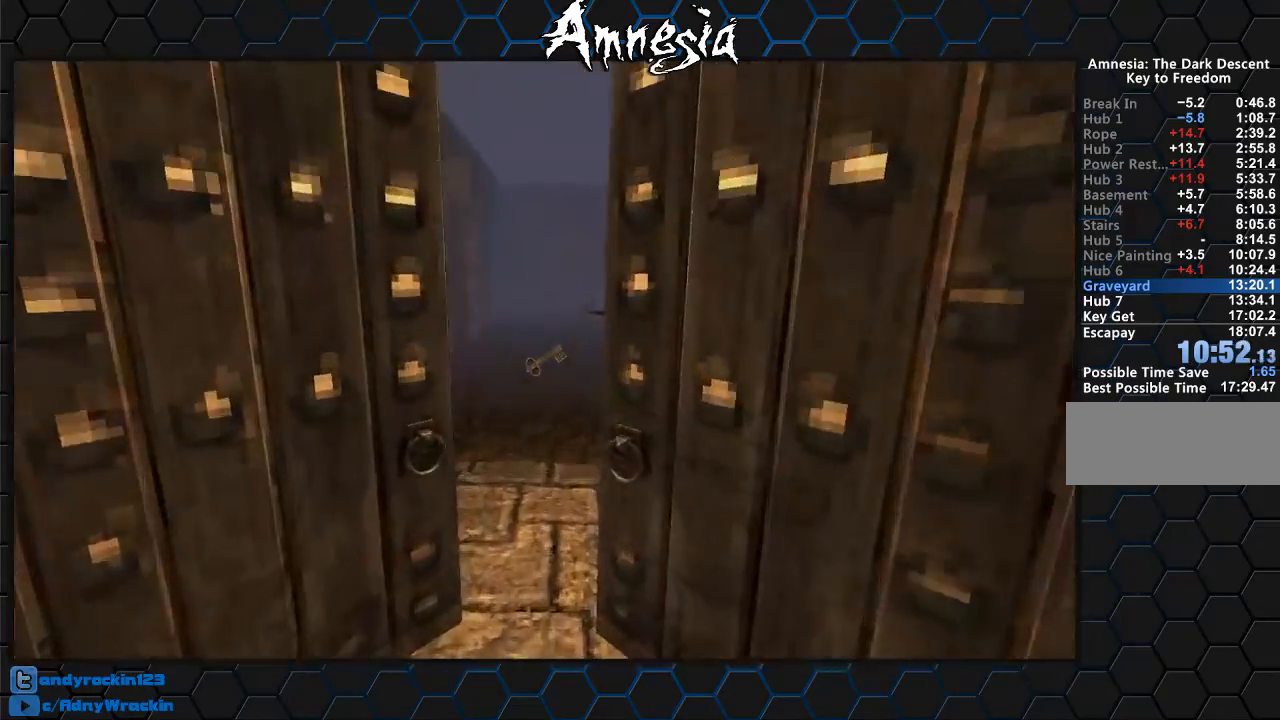
{"keys": ["shift", "w"], "mouse": [], "events": [[17, "mouse_wheel_up", "up"]]}
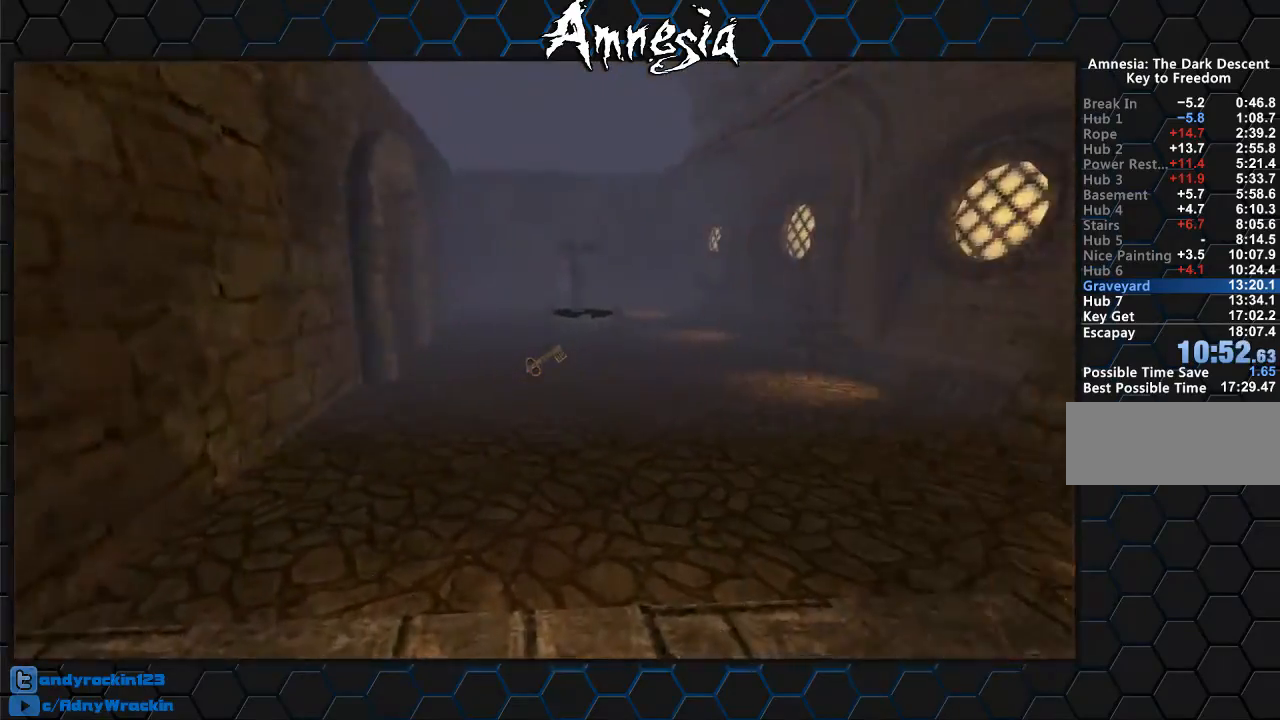
{"keys": ["shift", "w"], "mouse": [], "events": [[166, "mouse_wheel_up", "down"], [250, "mouse_wheel_up", "up"]]}
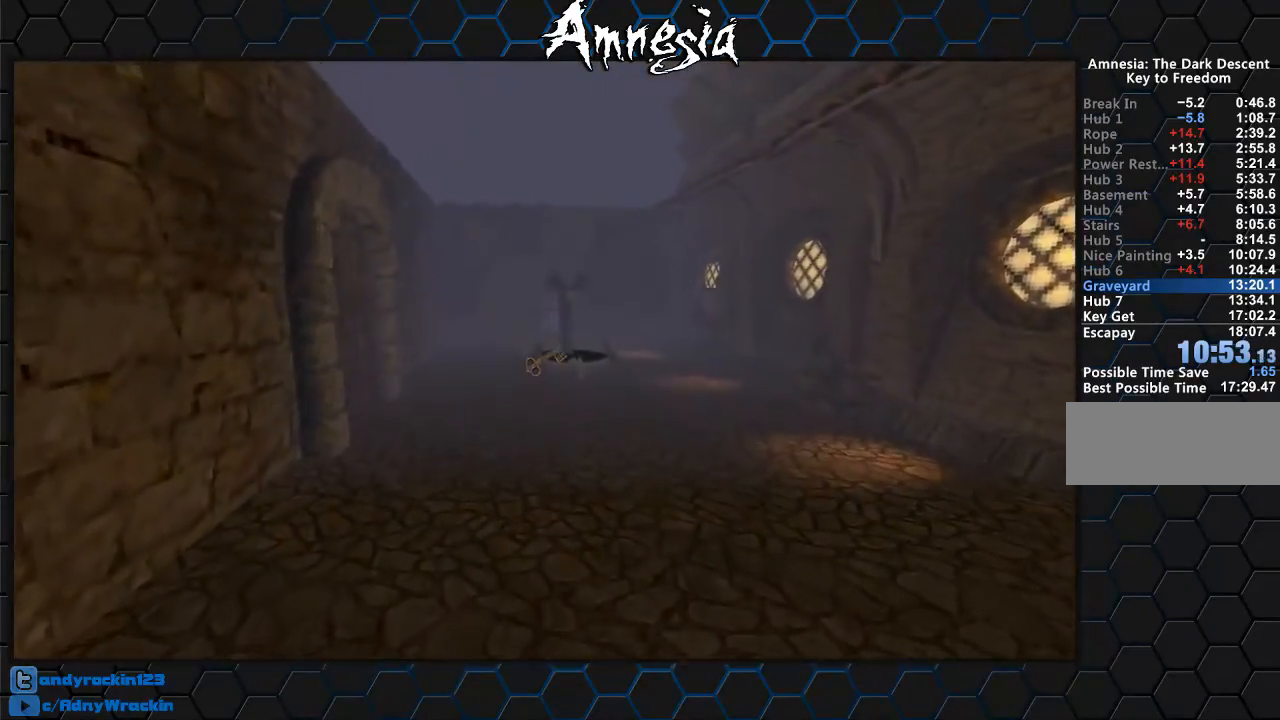
{"keys": ["shift", "w"], "mouse": [], "events": []}